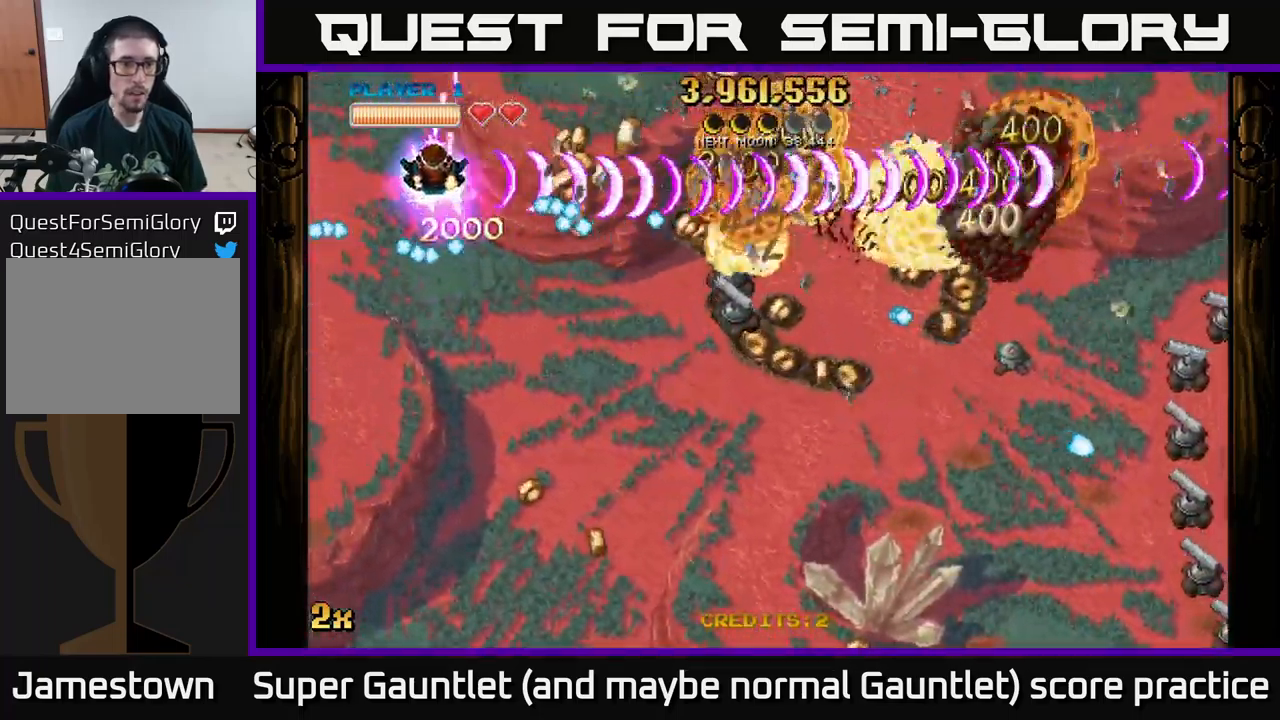
Gameplay with a controller (Xbox layout); each line is a JSON object with the inputs held at the frame after it. "events" lists button and stick changes between this image and that frame as [ms after this image, input, new state], when the widget could be followed in between.
{"buttons": ["A"], "left_stick": "down-right", "right_stick": "center", "events": [[33, "left_stick", "down"], [233, "left_stick", "down-right"]]}
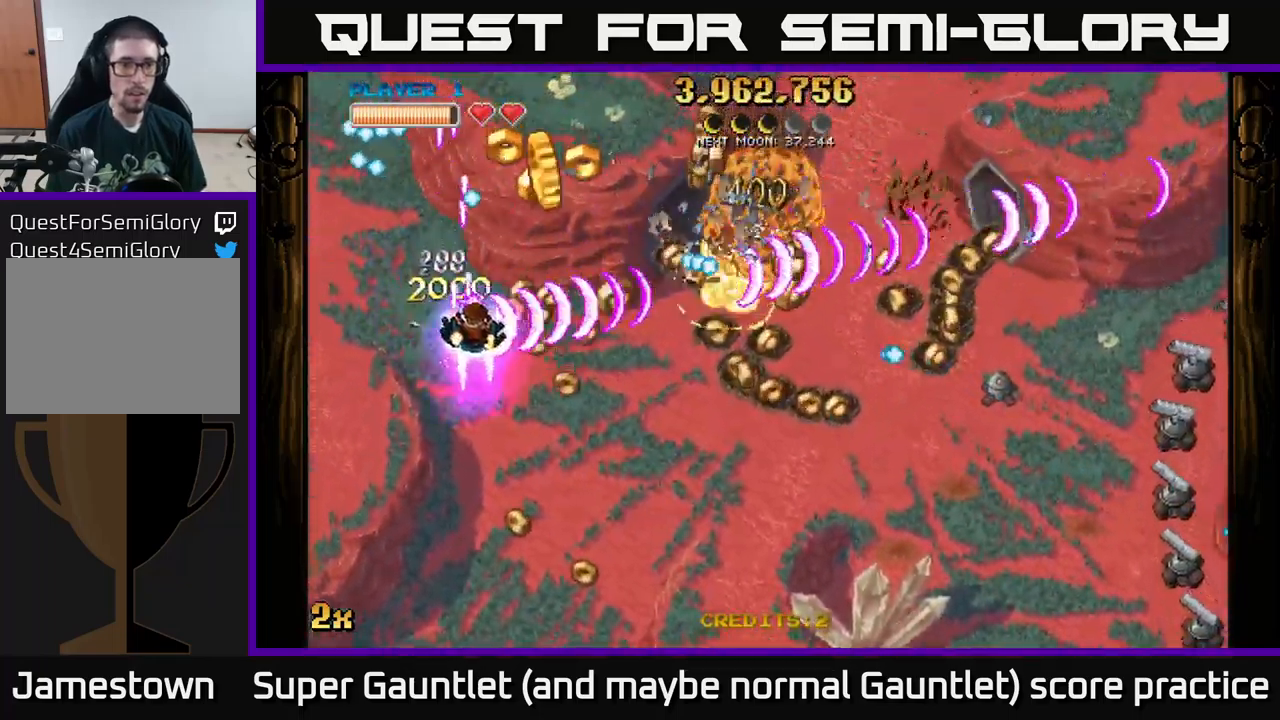
{"buttons": ["A"], "left_stick": "down-right", "right_stick": "center", "events": []}
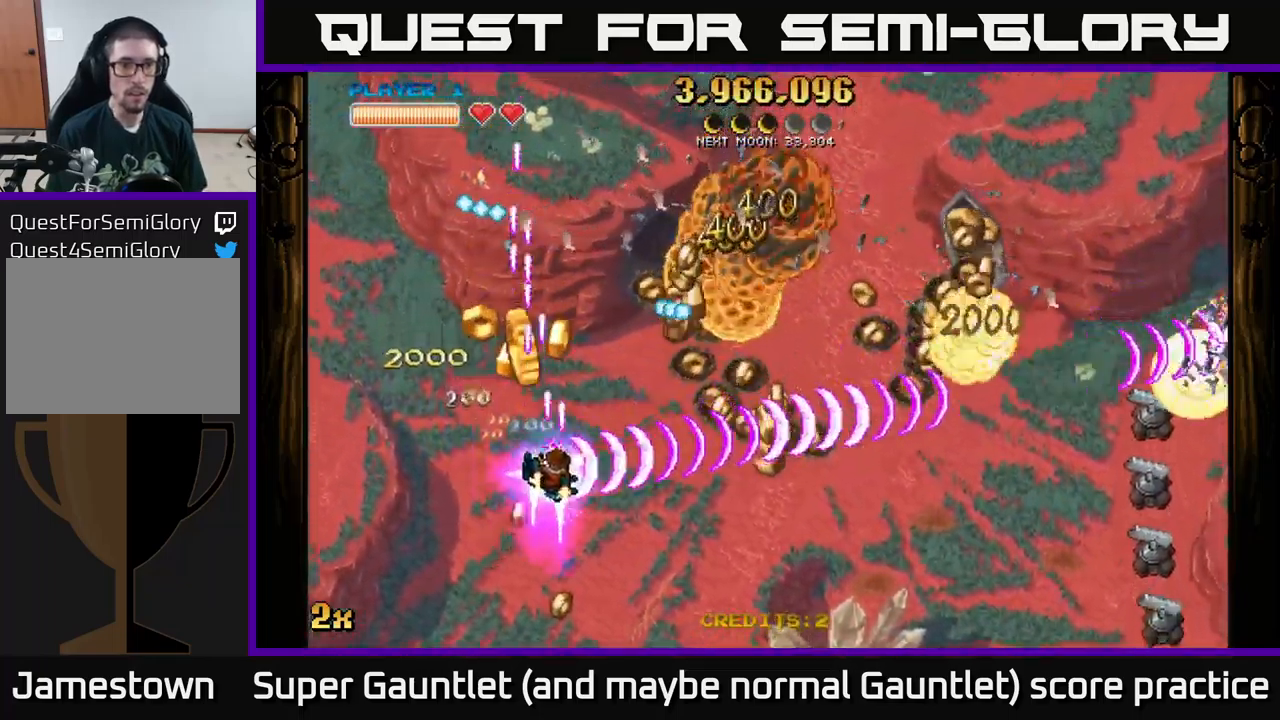
{"buttons": ["A"], "left_stick": "down-right", "right_stick": "center", "events": [[67, "left_stick", "down-left"], [217, "left_stick", "up-left"], [267, "left_stick", "up-right"], [350, "left_stick", "down-right"]]}
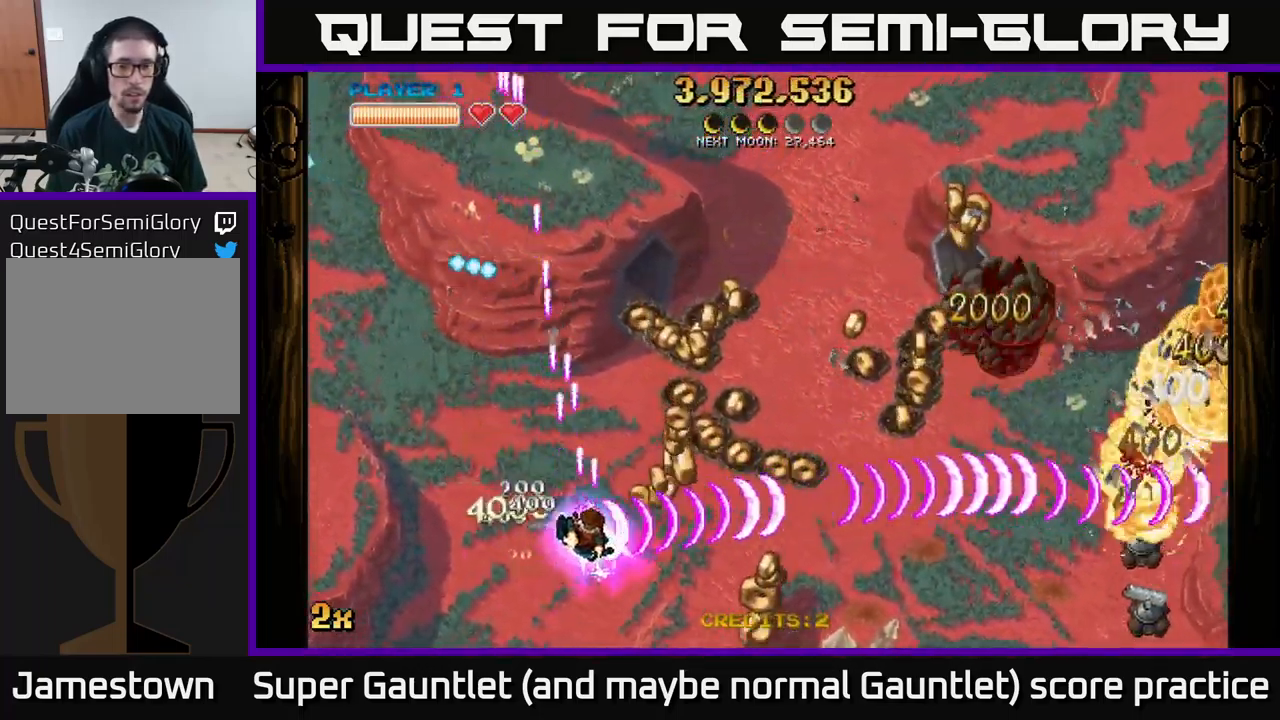
{"buttons": ["A"], "left_stick": "right", "right_stick": "center", "events": [[167, "X", "down"], [167, "left_stick", "up-right"], [300, "X", "up"], [300, "left_stick", "right"]]}
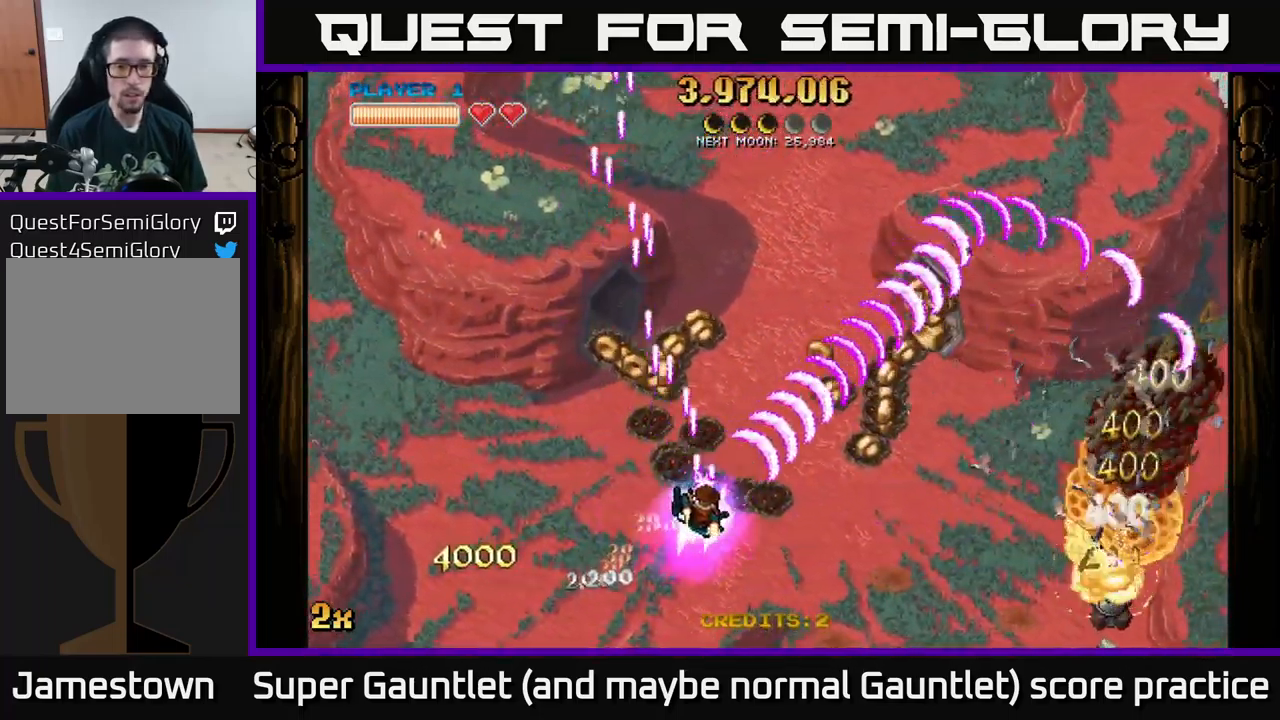
{"buttons": ["A"], "left_stick": "right", "right_stick": "center", "events": [[233, "X", "down"], [367, "X", "up"]]}
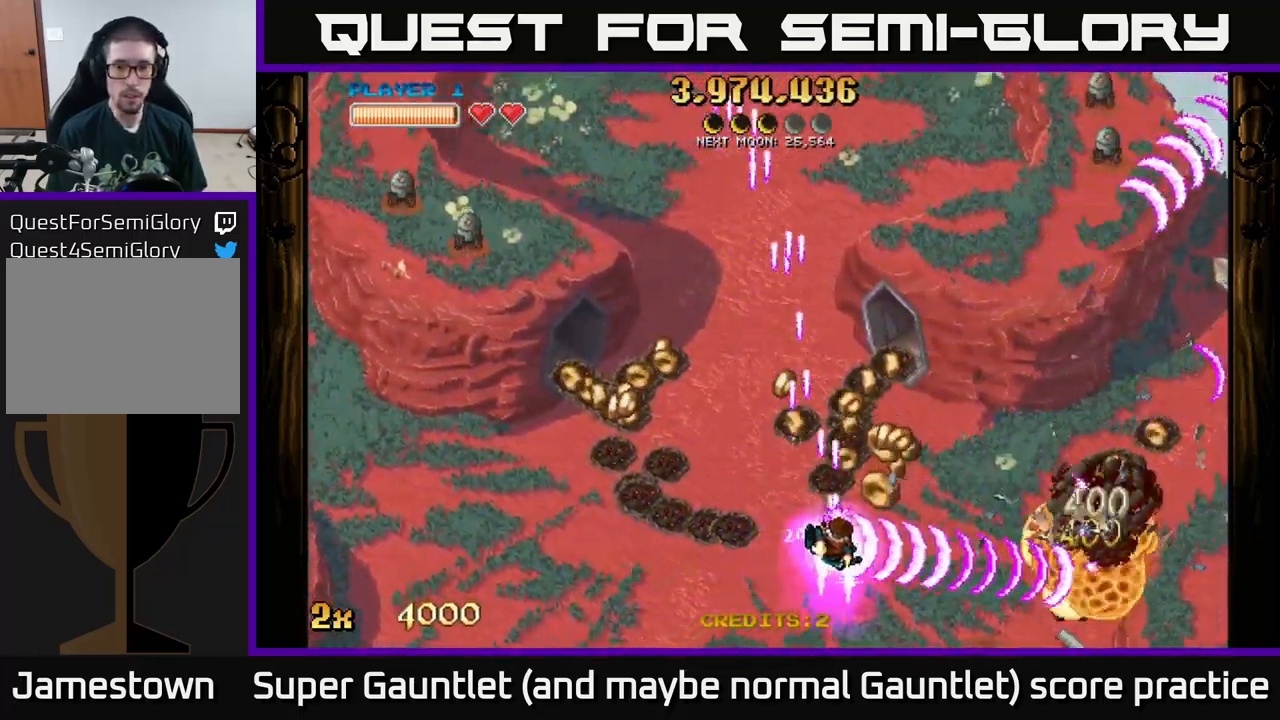
{"buttons": ["A", "X"], "left_stick": "up-right", "right_stick": "center", "events": [[133, "left_stick", "down"], [334, "left_stick", "up"], [384, "X", "down"], [484, "left_stick", "up-right"]]}
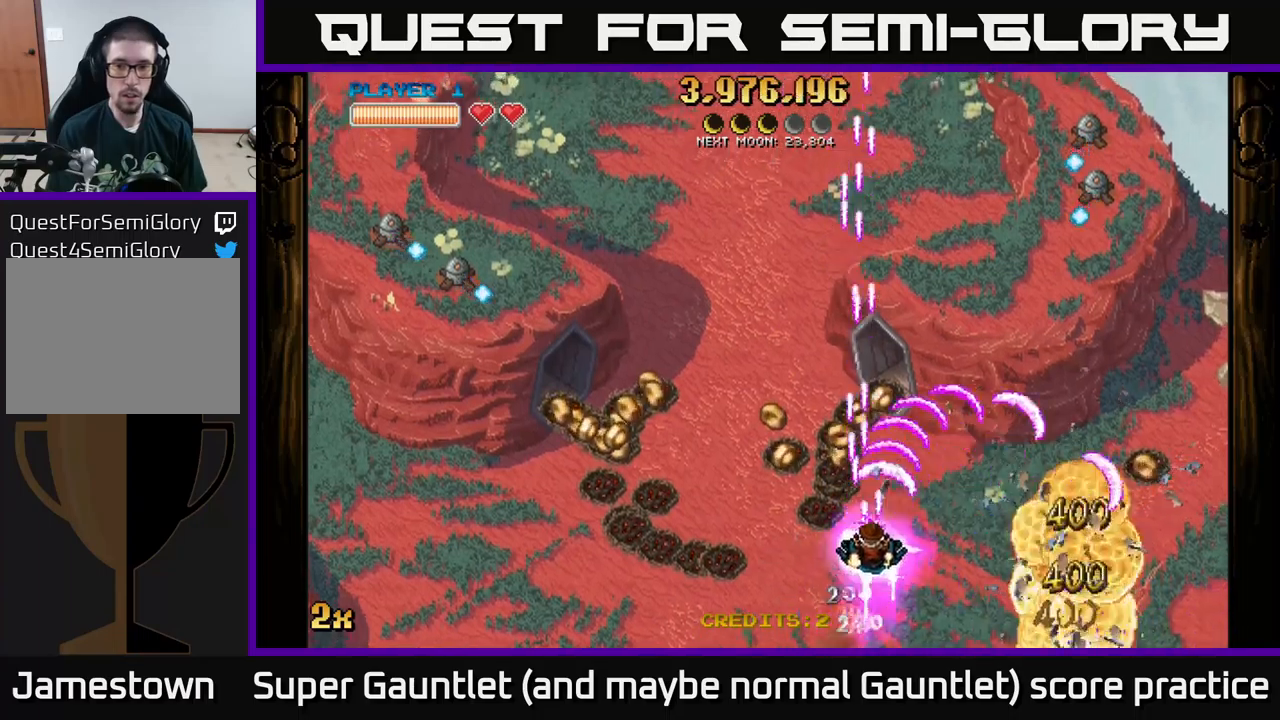
{"buttons": ["A"], "left_stick": "down", "right_stick": "center", "events": [[67, "X", "up"], [250, "left_stick", "center"], [300, "left_stick", "down-left"], [384, "left_stick", "down"]]}
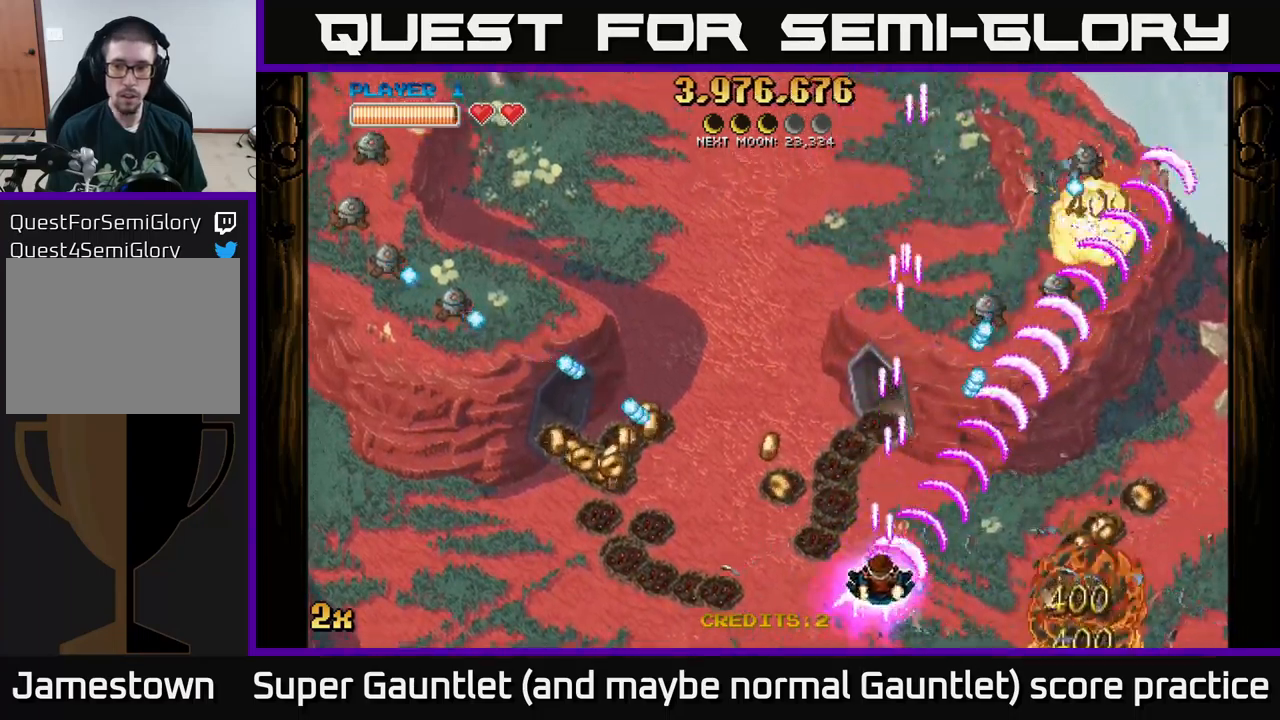
{"buttons": ["A"], "left_stick": "left", "right_stick": "center", "events": [[67, "left_stick", "left"]]}
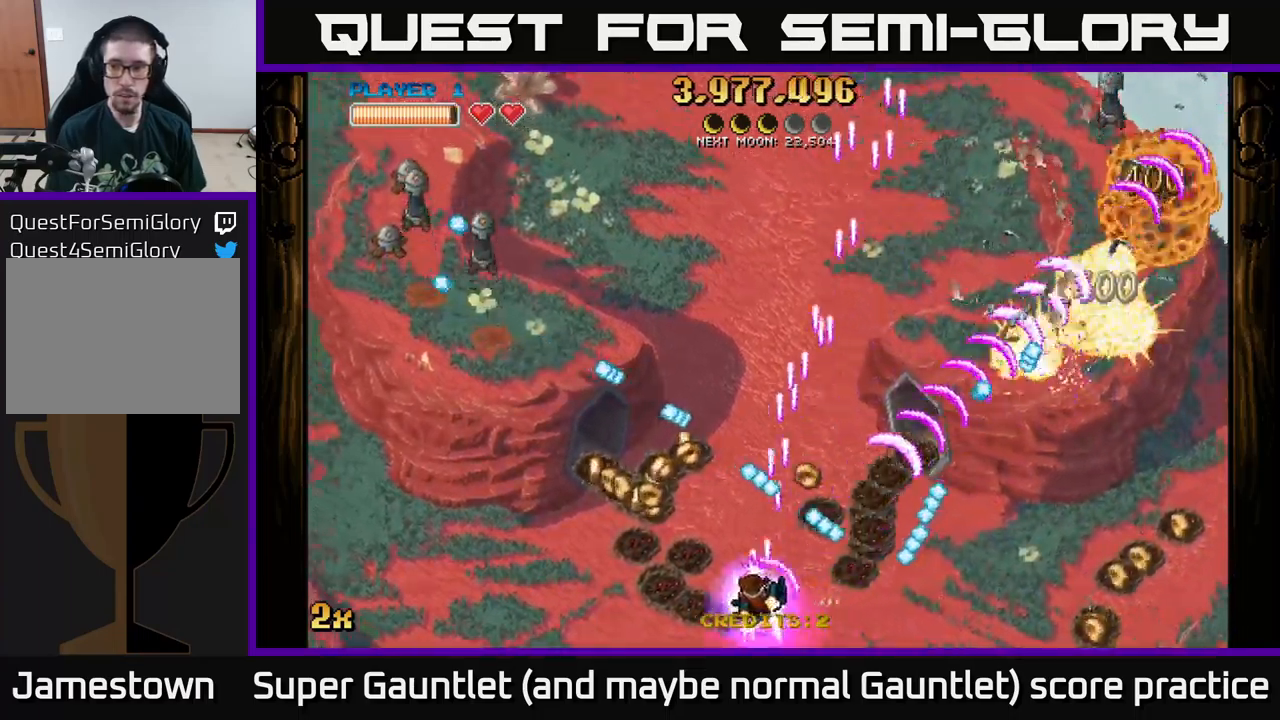
{"buttons": ["A"], "left_stick": "up-left", "right_stick": "center", "events": [[217, "left_stick", "up-left"], [300, "X", "down"], [450, "X", "up"]]}
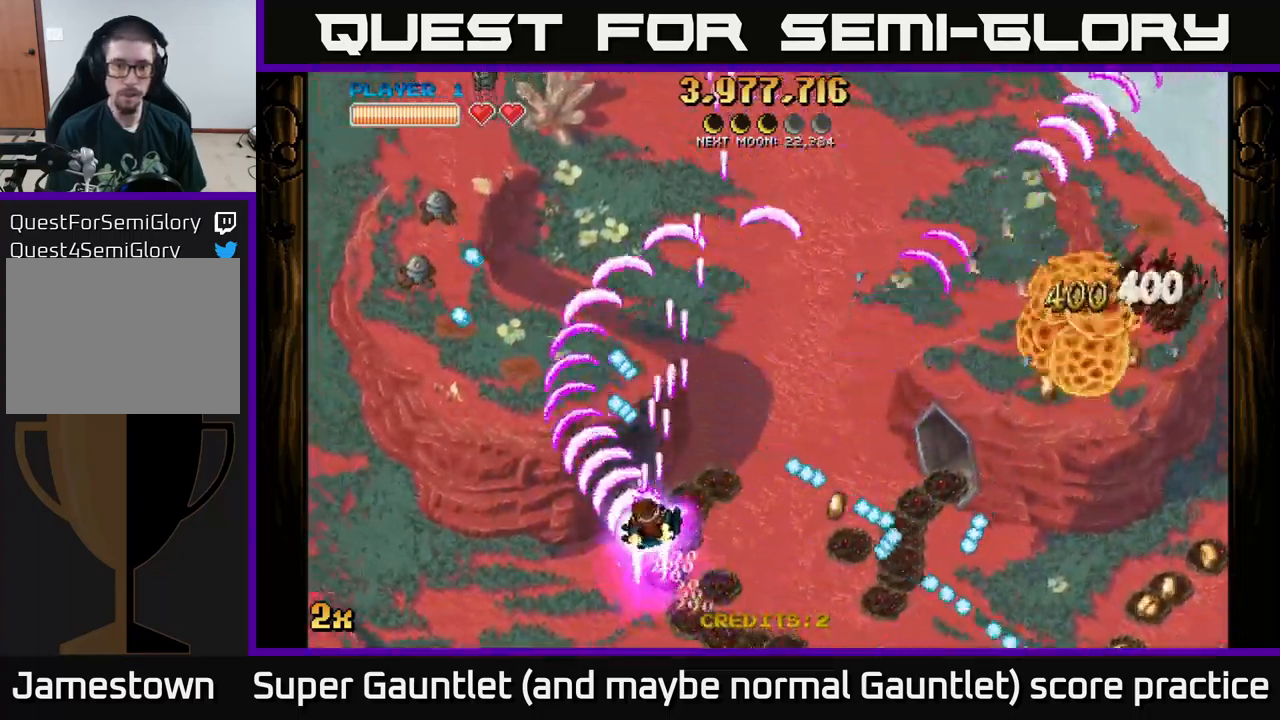
{"buttons": ["A"], "left_stick": "down-left", "right_stick": "center", "events": [[67, "left_stick", "down"], [150, "left_stick", "down-left"], [317, "left_stick", "up-left"], [450, "left_stick", "down-left"]]}
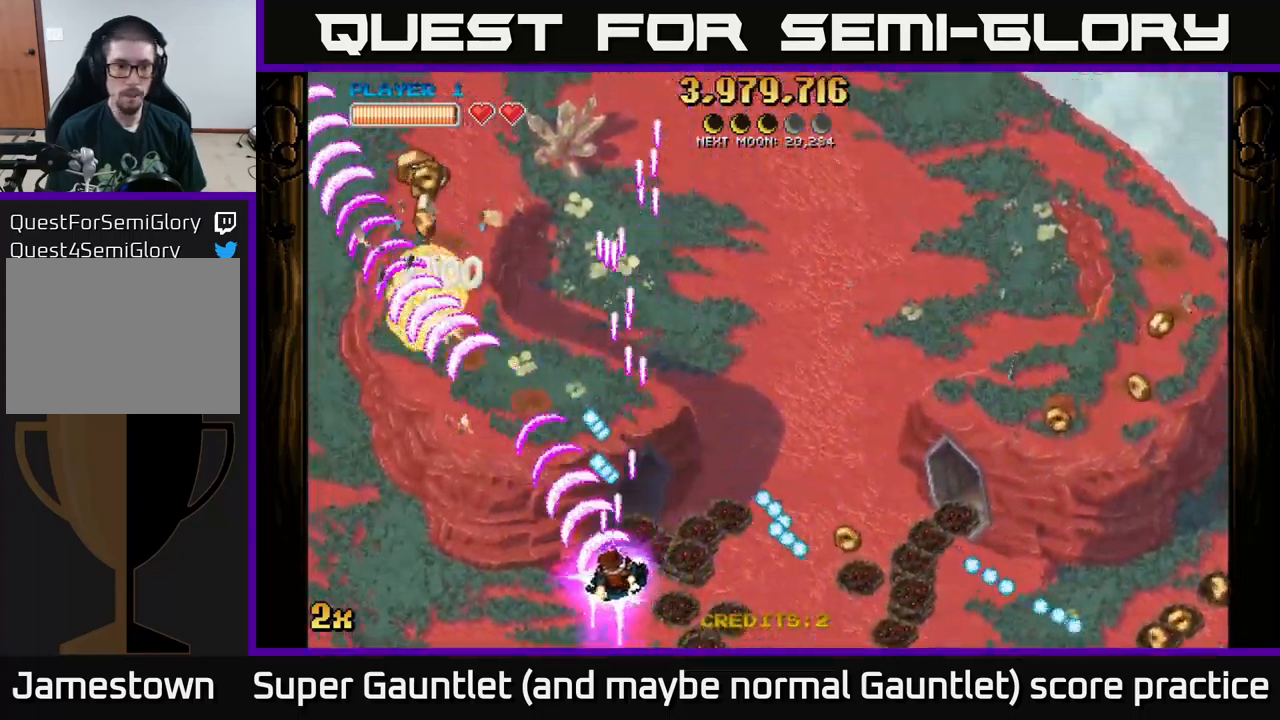
{"buttons": ["A"], "left_stick": "left", "right_stick": "center", "events": [[167, "left_stick", "up-left"], [200, "X", "down"], [234, "left_stick", "up"], [334, "X", "up"], [400, "left_stick", "left"]]}
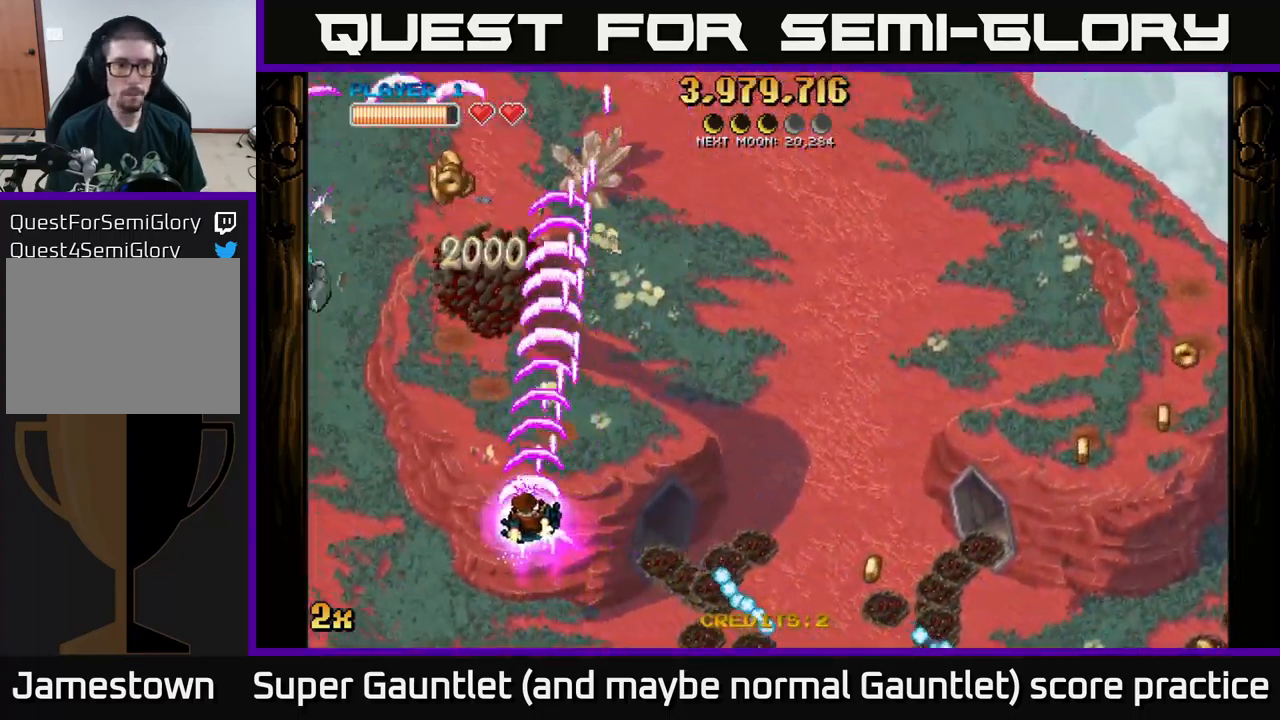
{"buttons": ["A"], "left_stick": "left", "right_stick": "center", "events": []}
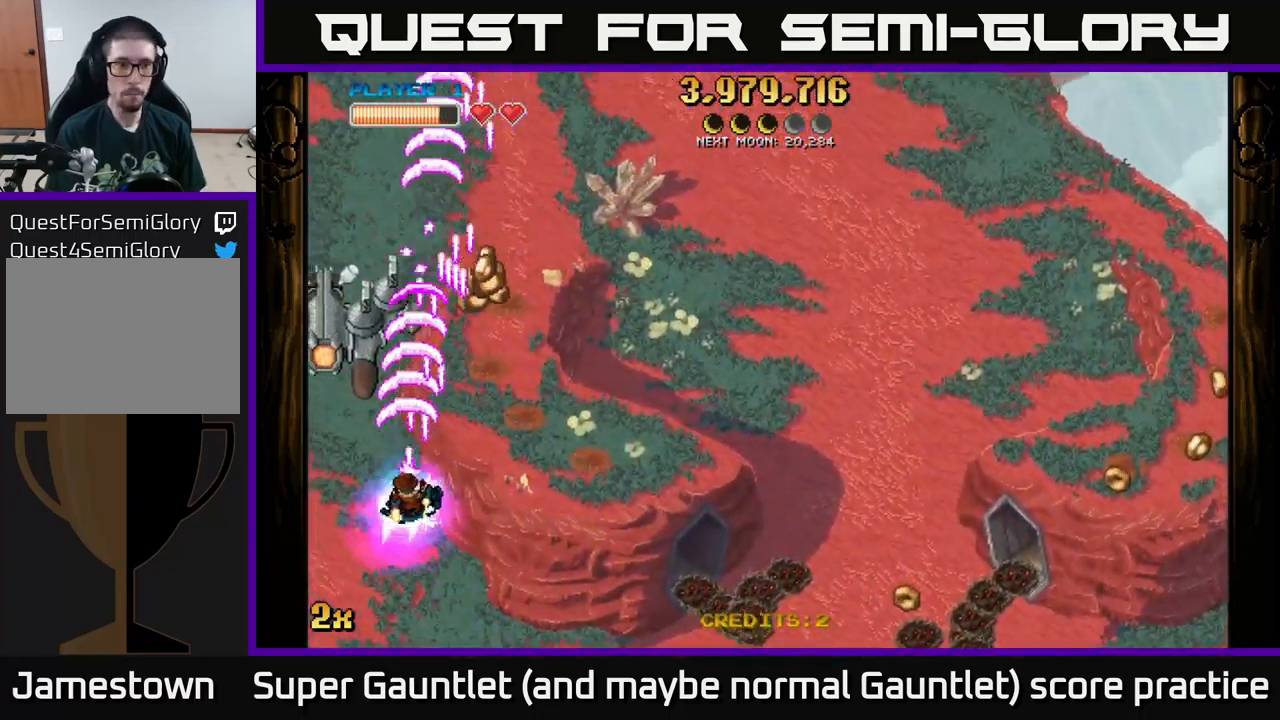
{"buttons": ["A"], "left_stick": "down-right", "right_stick": "center", "events": [[17, "left_stick", "up-right"], [217, "left_stick", "up-left"], [317, "left_stick", "down-right"]]}
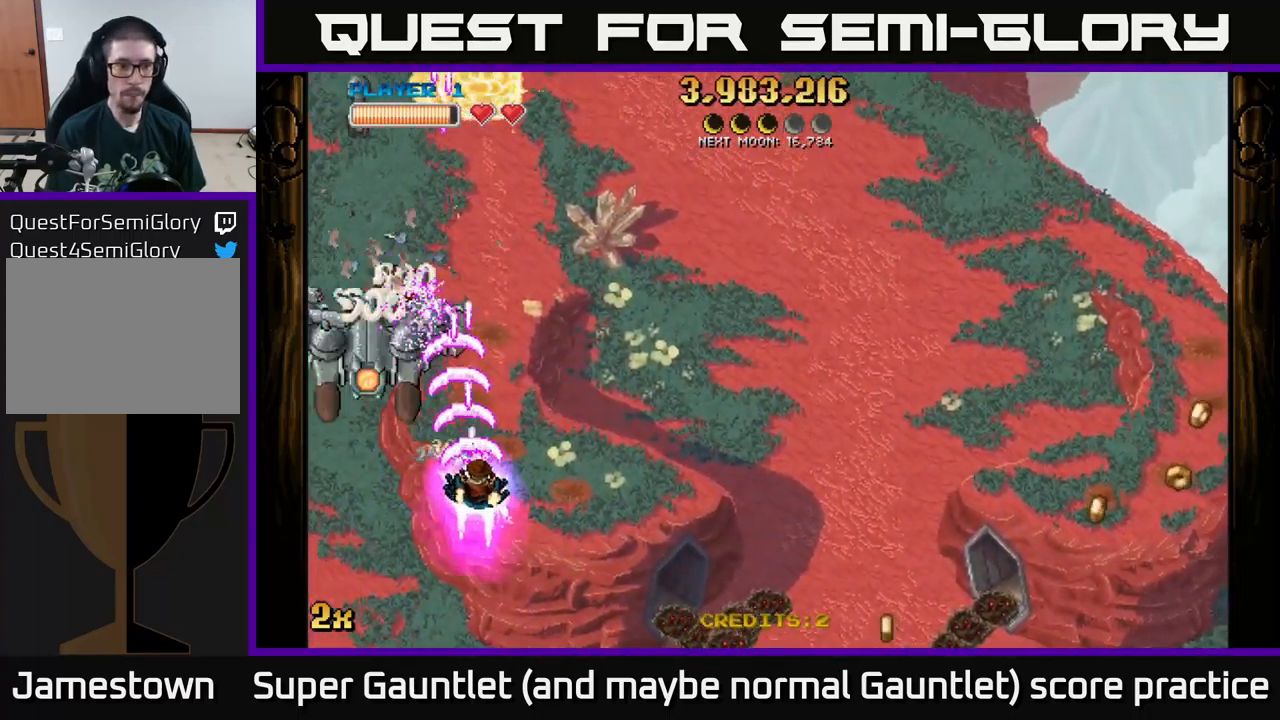
{"buttons": ["A"], "left_stick": "down-right", "right_stick": "center", "events": [[84, "left_stick", "down-left"], [484, "left_stick", "down-right"]]}
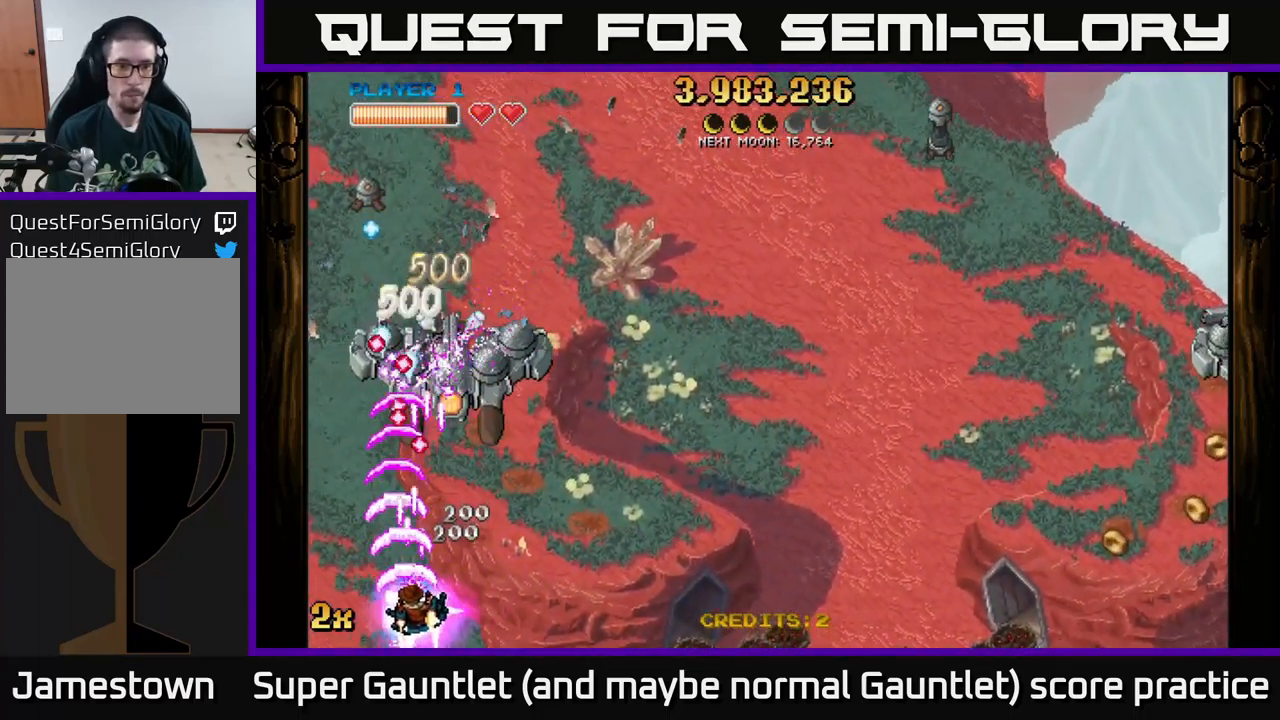
{"buttons": ["A"], "left_stick": "up-left", "right_stick": "center", "events": [[117, "left_stick", "down-left"], [200, "left_stick", "left"], [367, "left_stick", "up-left"]]}
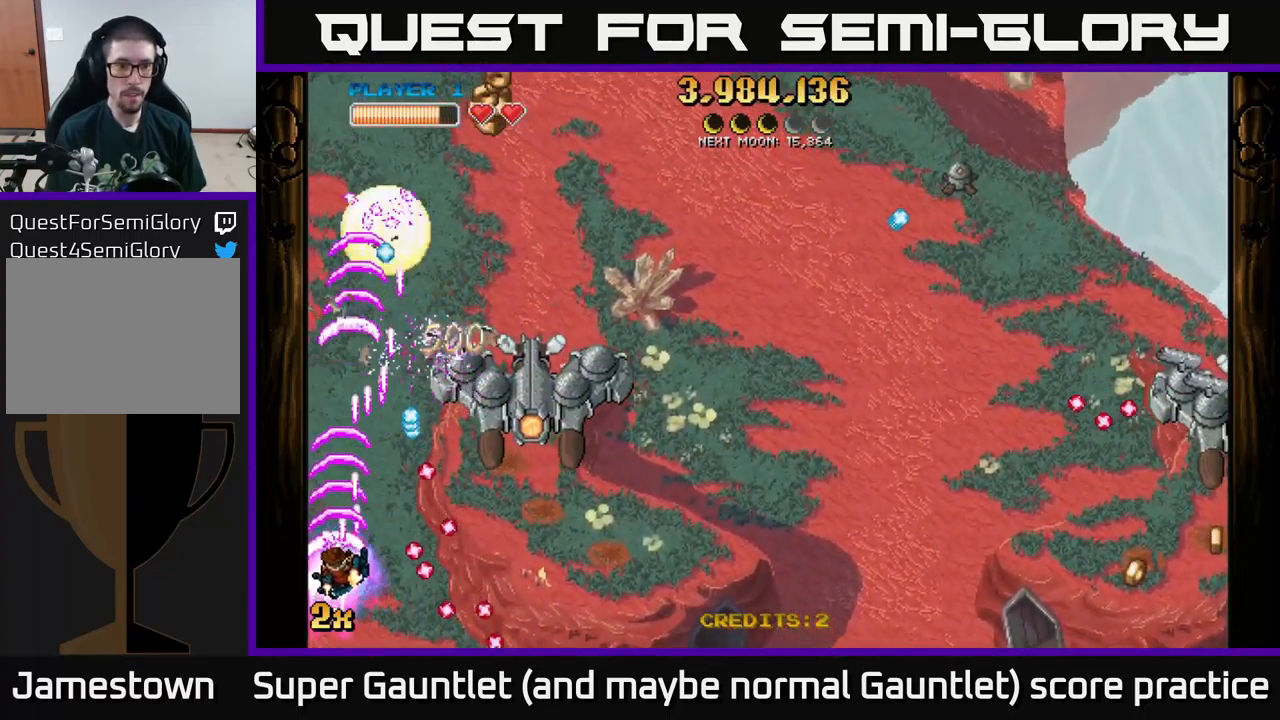
{"buttons": ["A"], "left_stick": "right", "right_stick": "center", "events": [[234, "left_stick", "up-right"], [284, "left_stick", "right"], [301, "X", "down"], [401, "X", "up"]]}
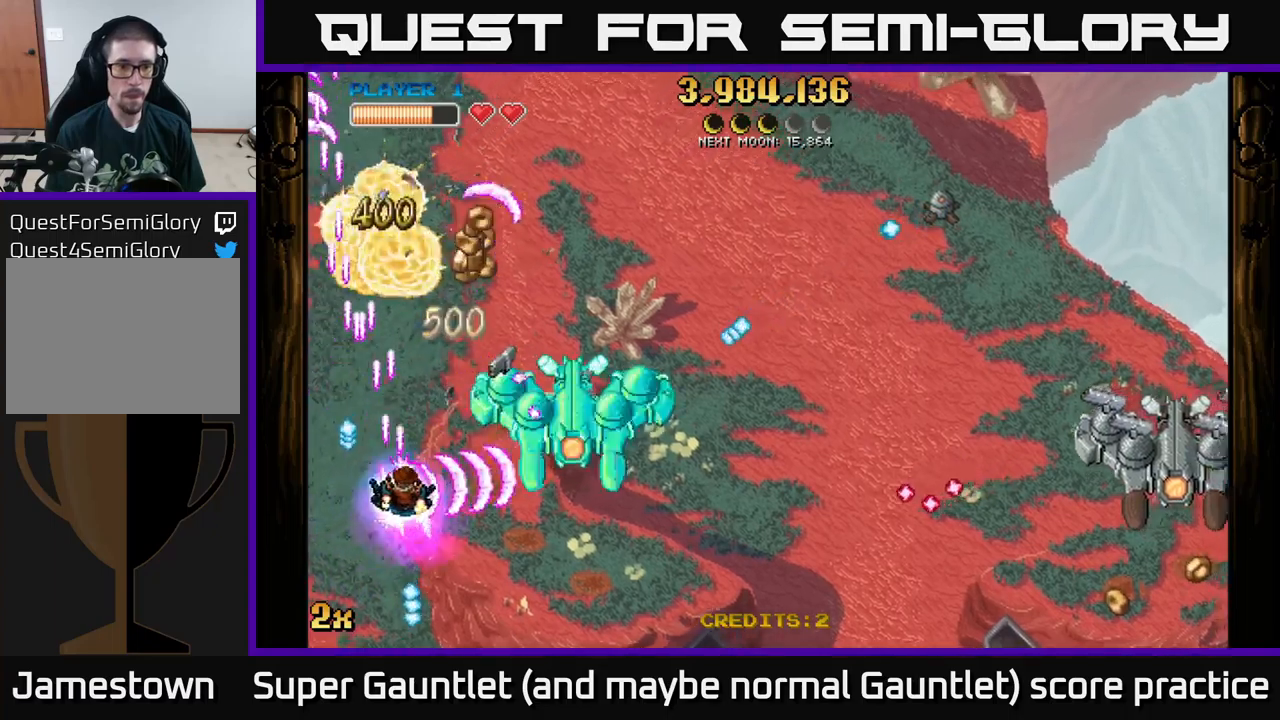
{"buttons": ["A"], "left_stick": "down-right", "right_stick": "center", "events": [[100, "left_stick", "down-right"], [300, "left_stick", "up-right"], [317, "X", "down"], [417, "X", "up"], [500, "left_stick", "down-right"]]}
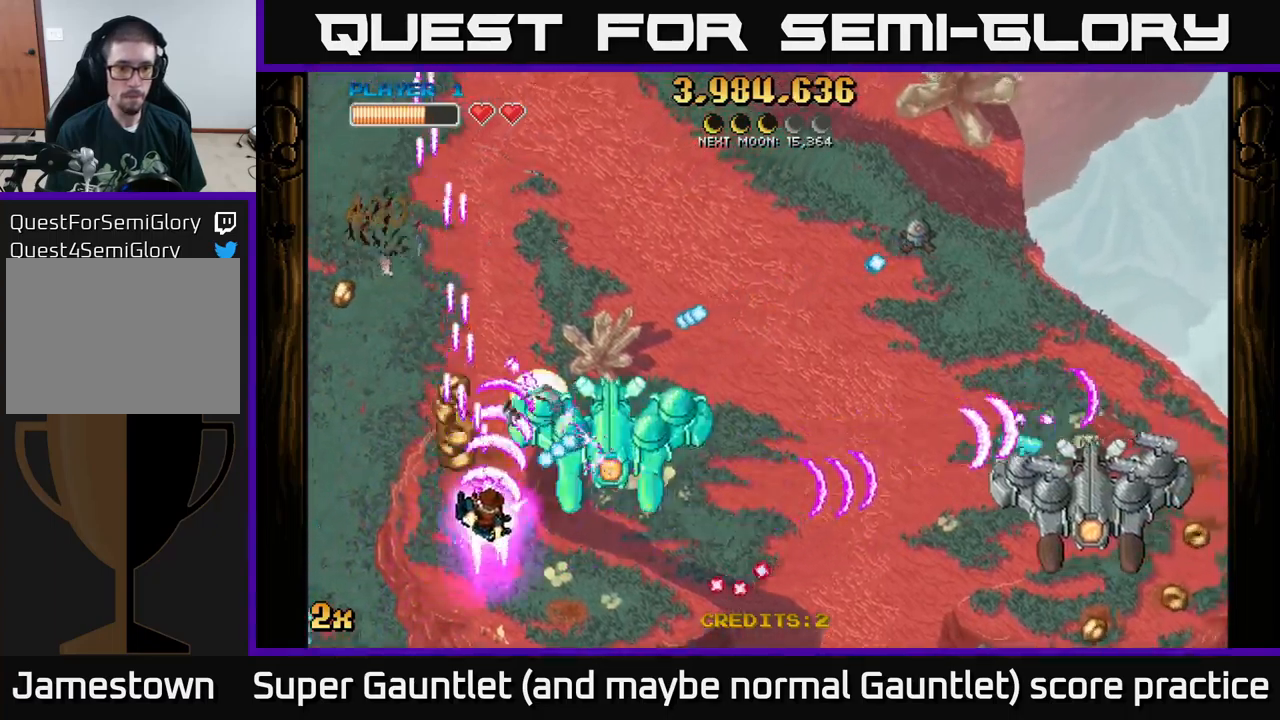
{"buttons": ["A"], "left_stick": "right", "right_stick": "center", "events": [[50, "left_stick", "down"], [267, "left_stick", "right"]]}
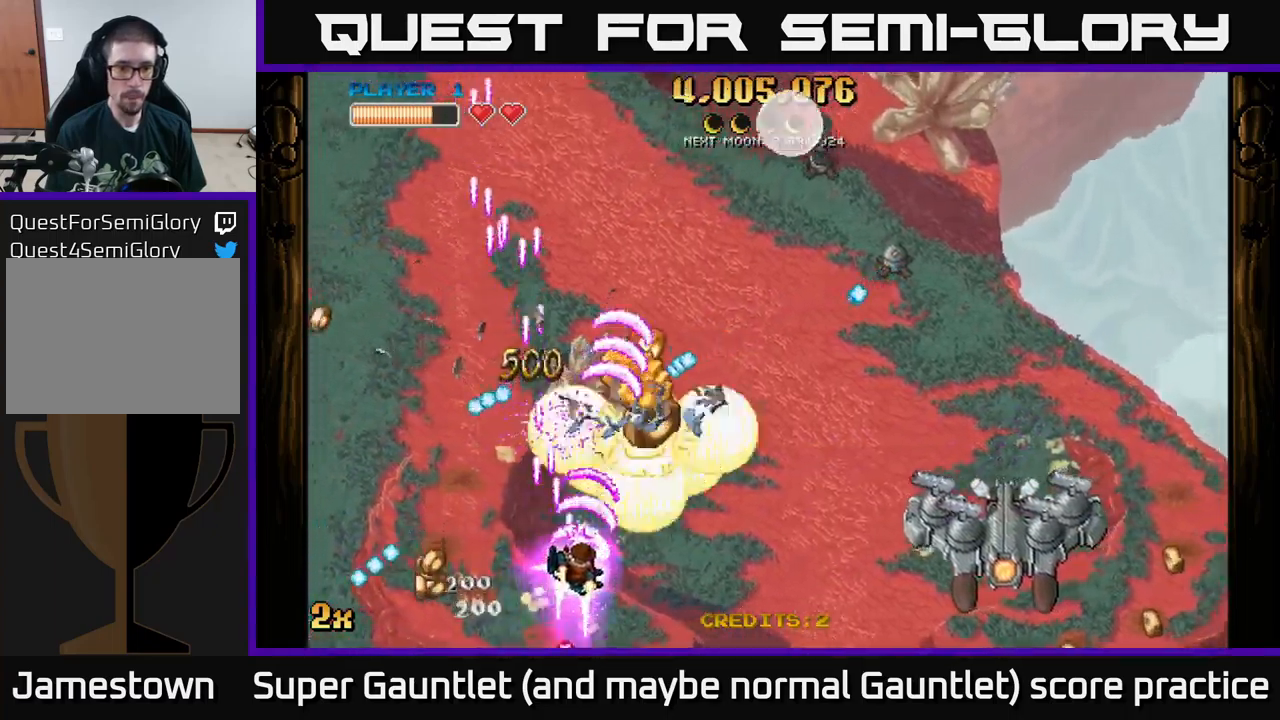
{"buttons": ["A"], "left_stick": "right", "right_stick": "center", "events": [[100, "left_stick", "down-right"], [283, "left_stick", "right"]]}
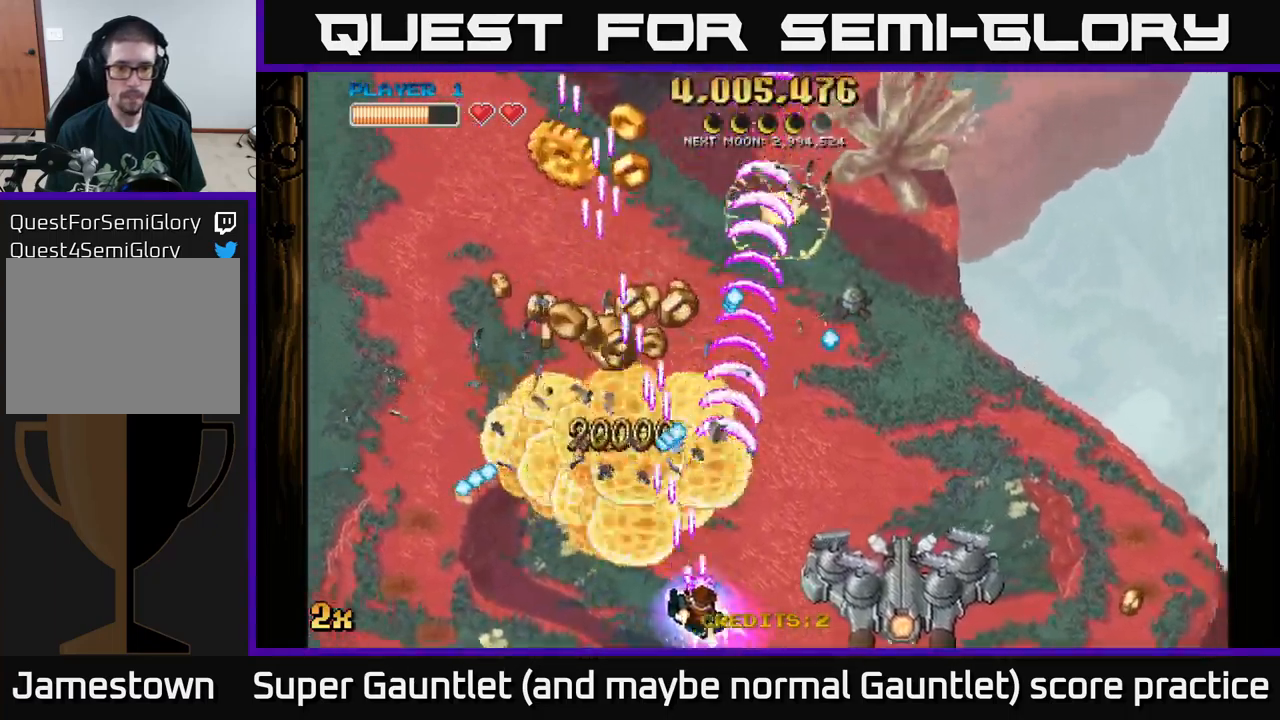
{"buttons": ["A"], "left_stick": "left", "right_stick": "center", "events": [[17, "left_stick", "down-right"], [183, "left_stick", "center"], [267, "left_stick", "left"]]}
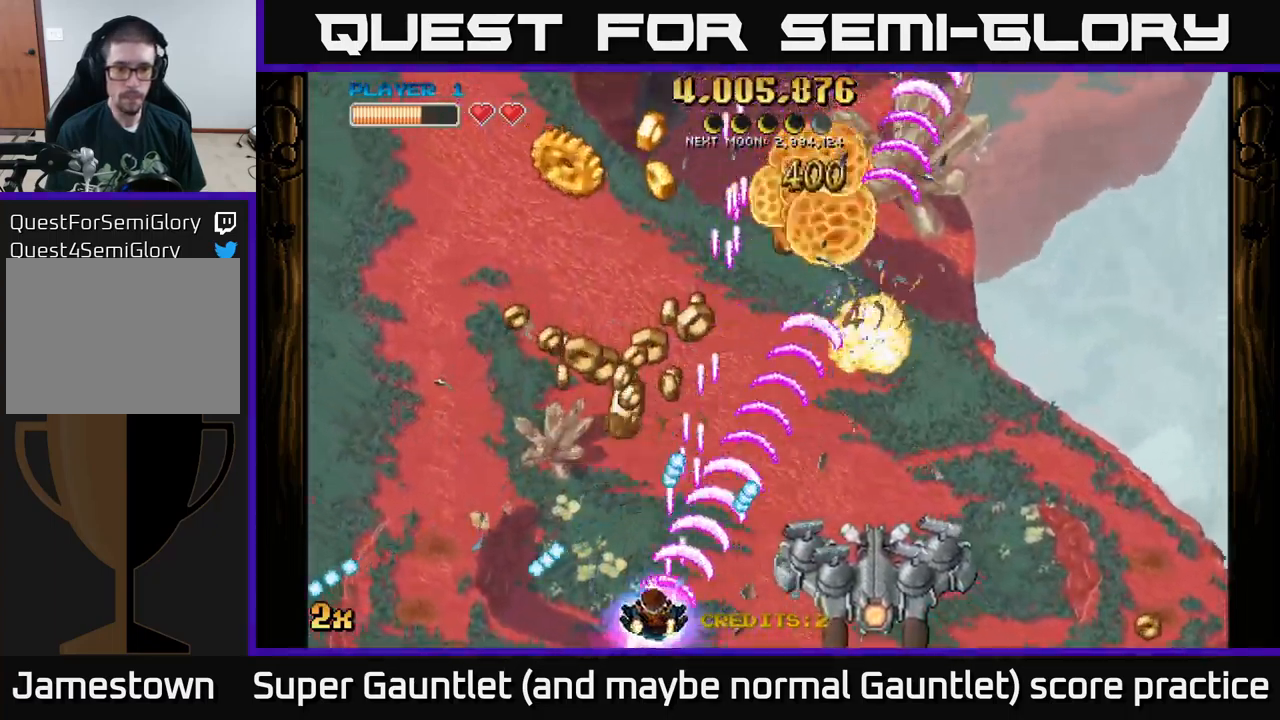
{"buttons": ["A"], "left_stick": "up", "right_stick": "center", "events": [[50, "left_stick", "center"], [167, "left_stick", "up"]]}
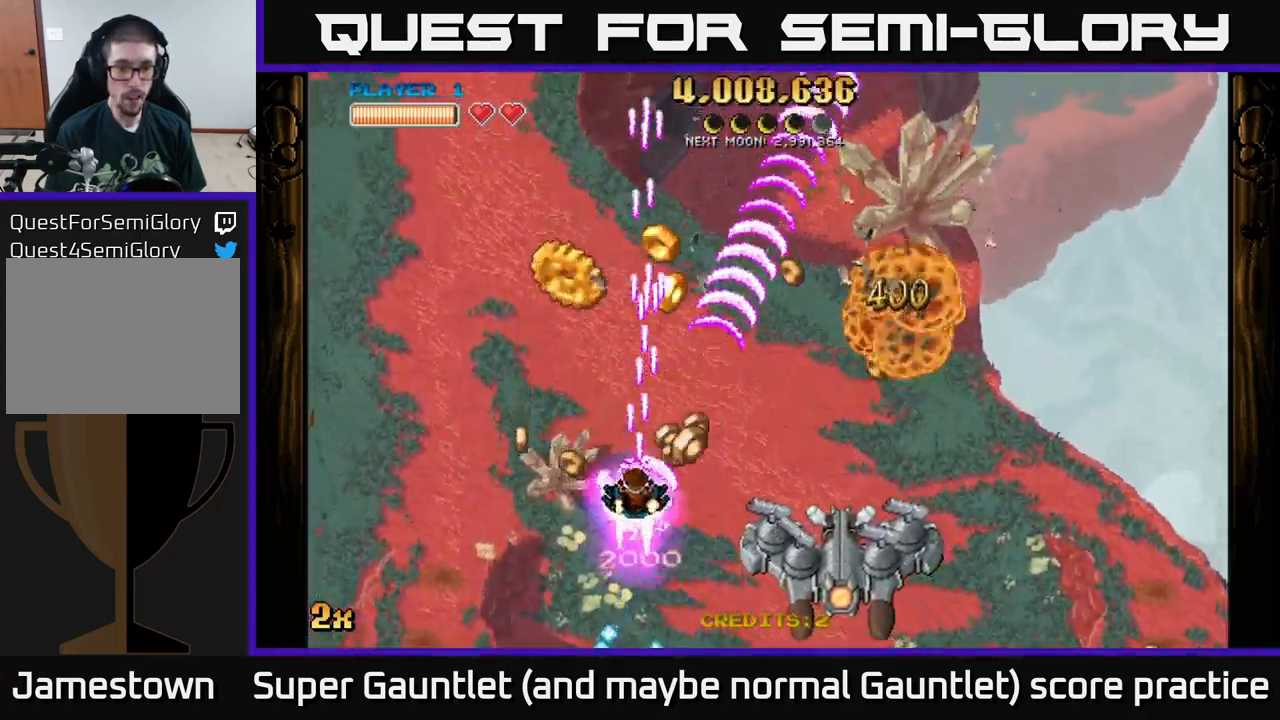
{"buttons": ["A"], "left_stick": "up-left", "right_stick": "center", "events": [[50, "left_stick", "left"], [100, "left_stick", "down"], [233, "left_stick", "right"], [333, "left_stick", "up-left"]]}
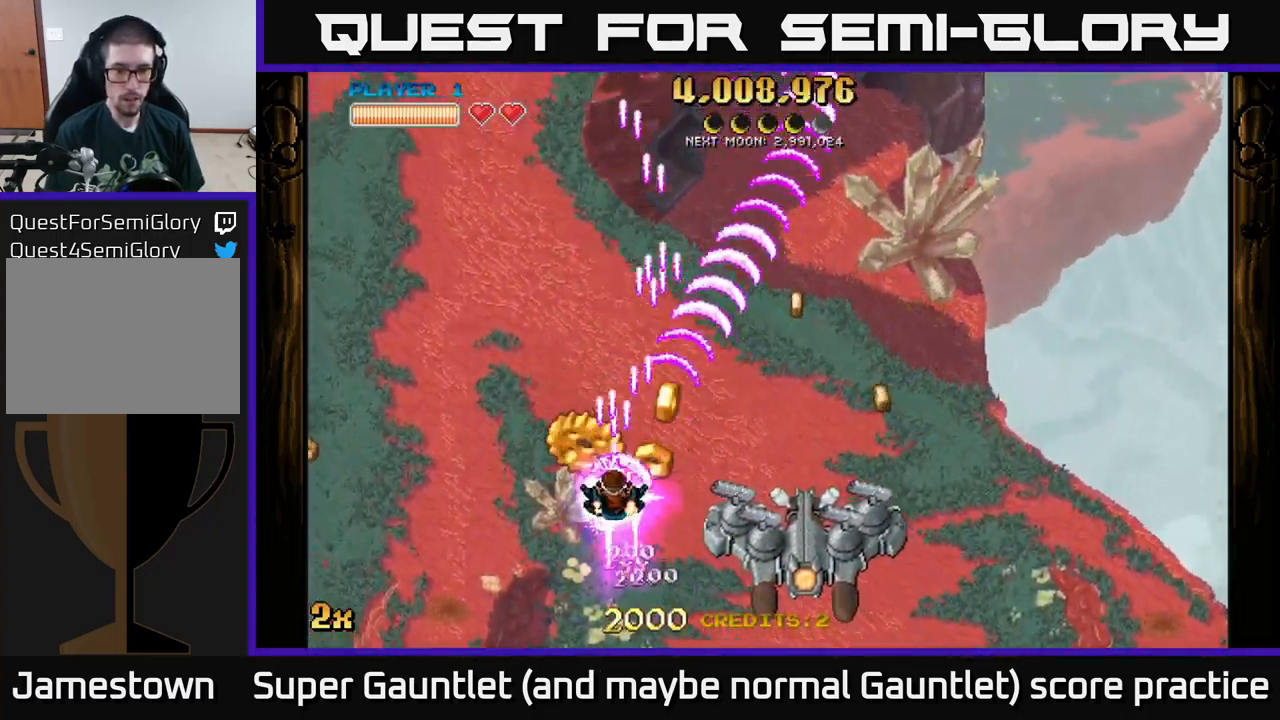
{"buttons": ["A"], "left_stick": "right", "right_stick": "center", "events": [[33, "left_stick", "down"], [317, "left_stick", "down-right"], [500, "left_stick", "right"]]}
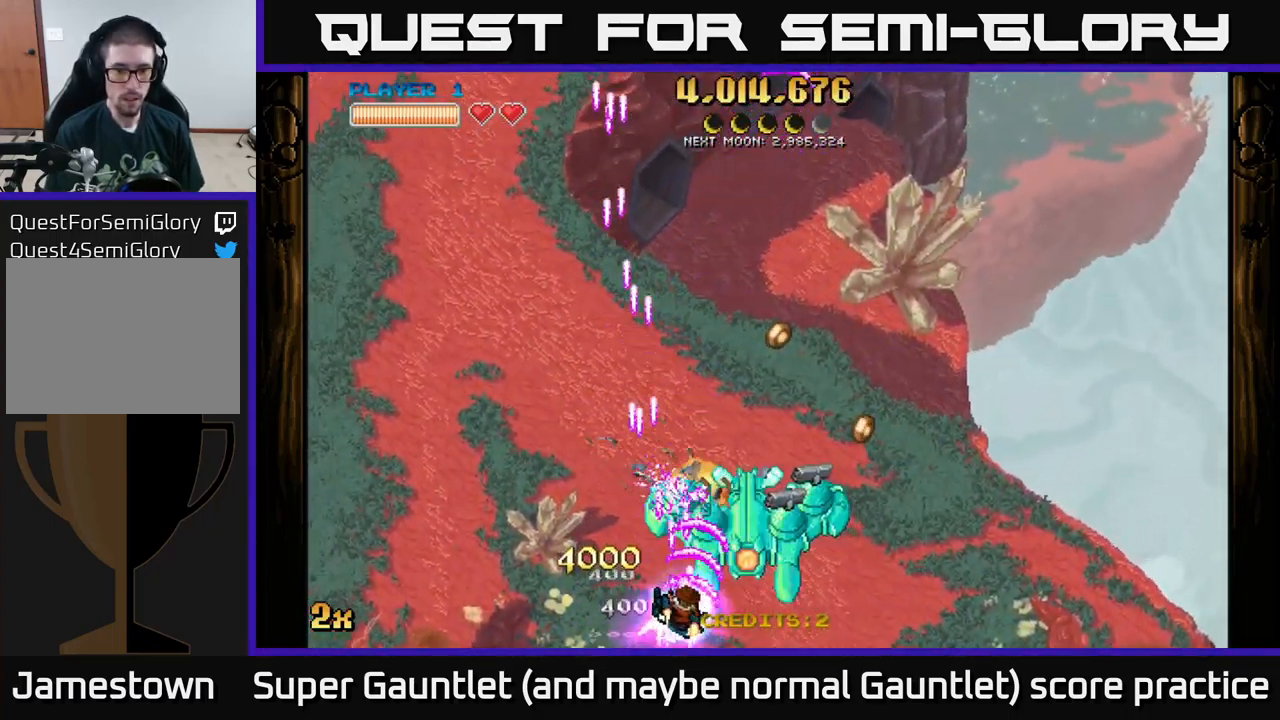
{"buttons": ["A"], "left_stick": "right", "right_stick": "center", "events": [[17, "left_stick", "up"], [33, "X", "down"], [117, "X", "up"], [217, "left_stick", "down-right"], [467, "left_stick", "right"]]}
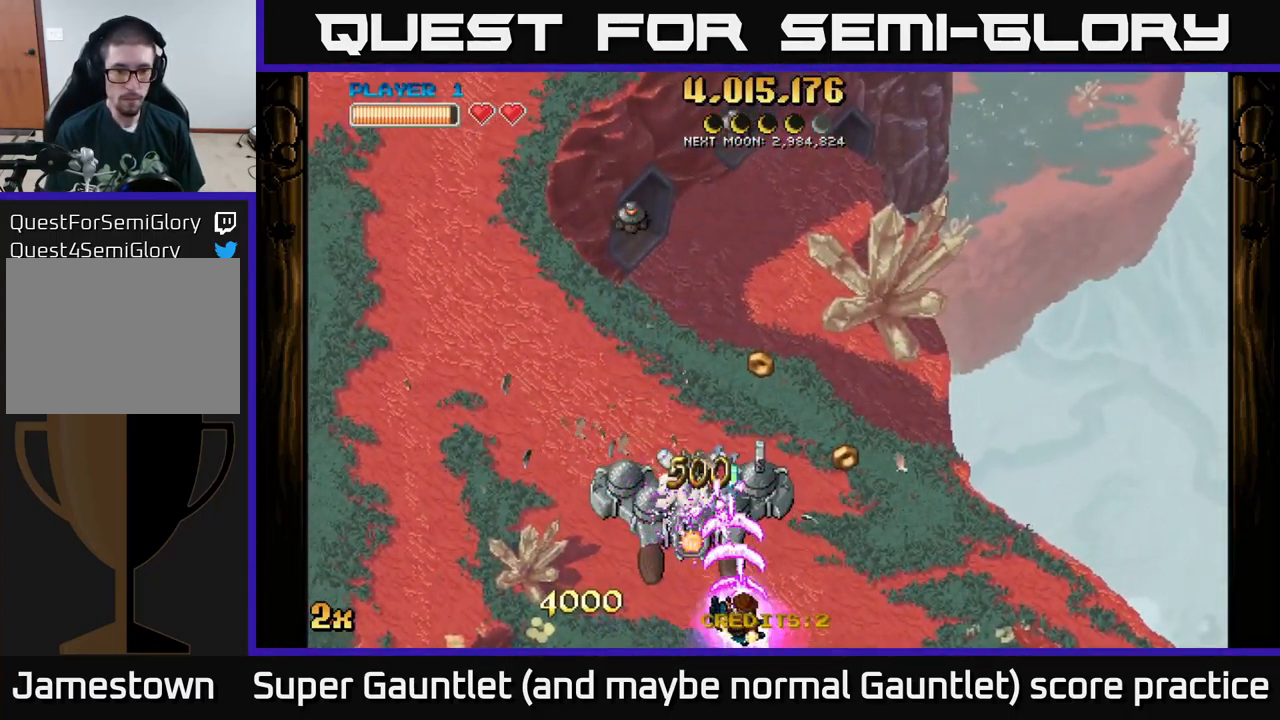
{"buttons": ["A"], "left_stick": "left", "right_stick": "center", "events": [[117, "left_stick", "up-left"], [267, "left_stick", "down-right"], [367, "left_stick", "left"]]}
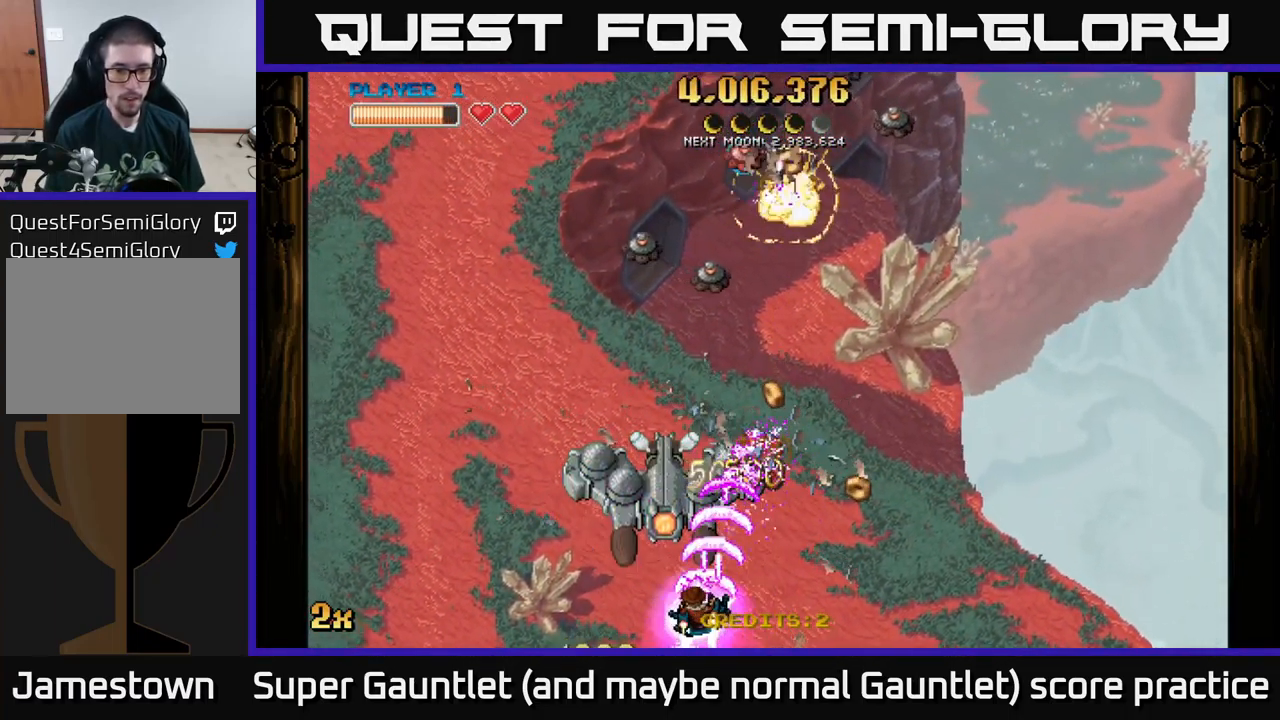
{"buttons": ["A"], "left_stick": "down", "right_stick": "center", "events": [[100, "left_stick", "down-left"], [350, "left_stick", "right"], [516, "left_stick", "down"]]}
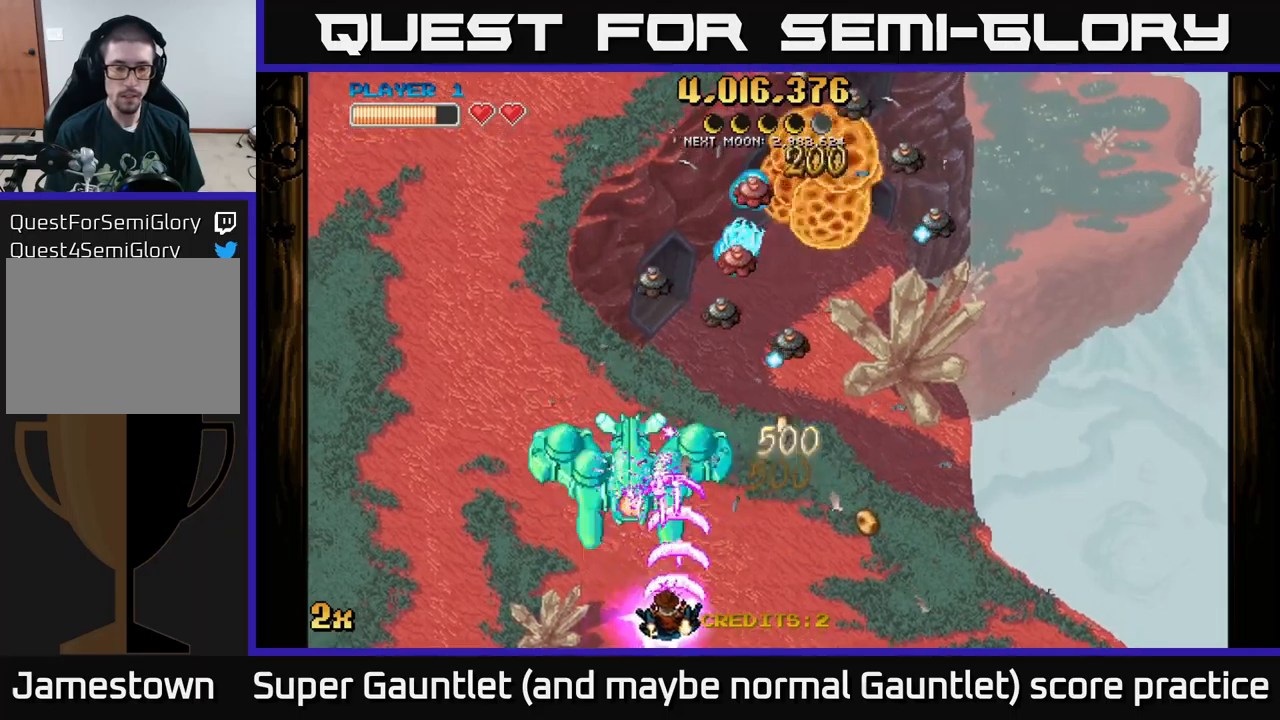
{"buttons": ["A", "X"], "left_stick": "right", "right_stick": "center", "events": [[17, "left_stick", "down-left"], [117, "left_stick", "left"], [217, "left_stick", "up-left"], [367, "left_stick", "center"], [433, "left_stick", "right"], [483, "X", "down"]]}
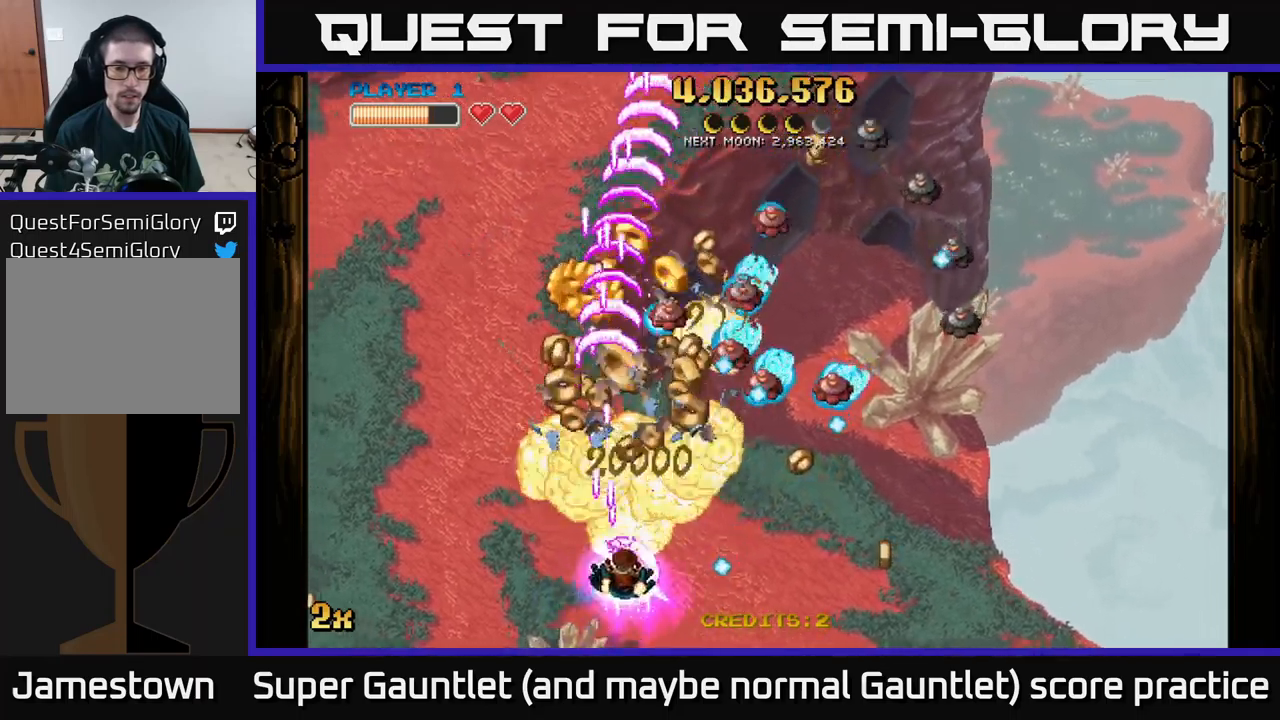
{"buttons": ["A"], "left_stick": "up-left", "right_stick": "center", "events": [[100, "X", "up"], [183, "left_stick", "up"], [233, "left_stick", "left"], [367, "left_stick", "up-left"]]}
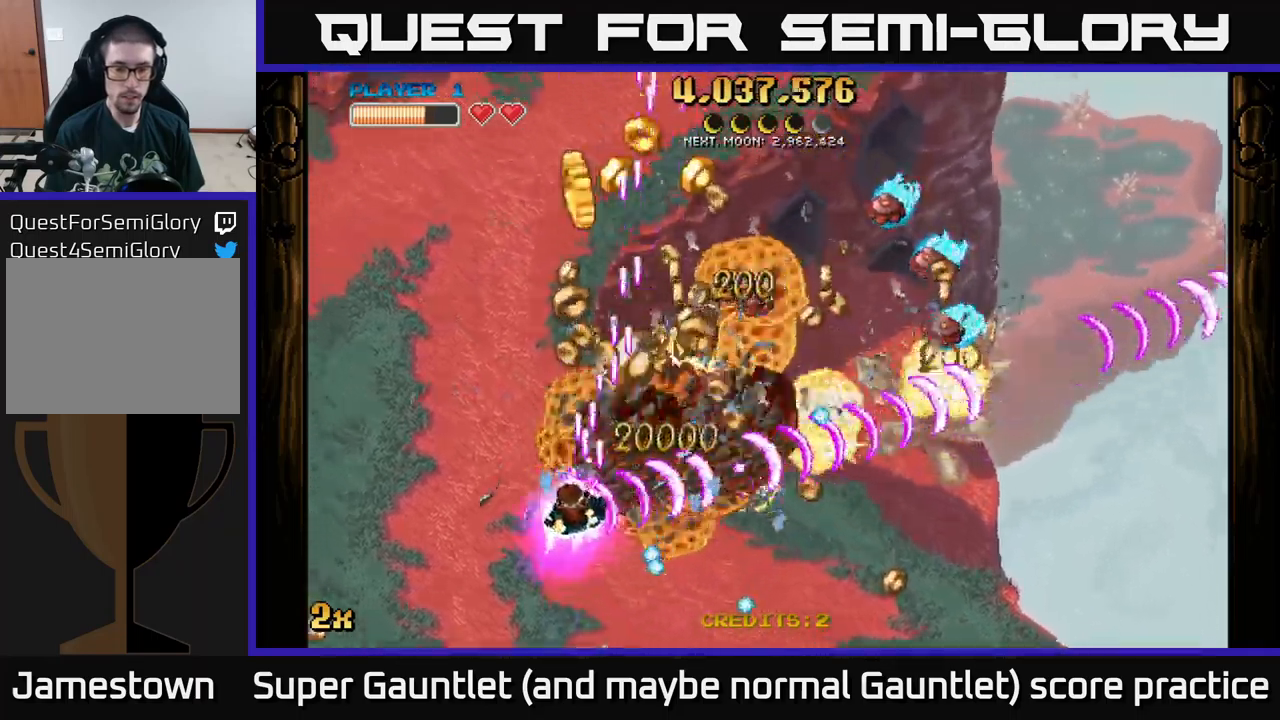
{"buttons": ["A"], "left_stick": "up-right", "right_stick": "center", "events": [[133, "left_stick", "up-right"]]}